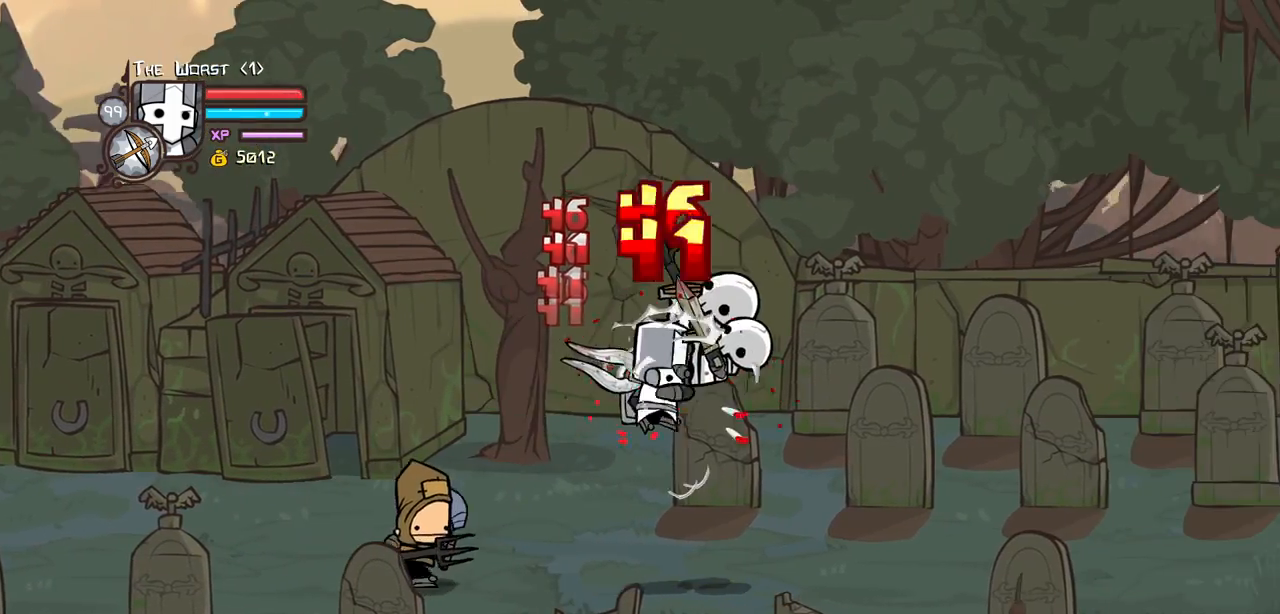
Gameplay with keyboard; each line is a JSON object with the keys held at the frame after it. "events" lists presses ("down") and releases ("up") of "block", "down", "heavy", "item", "iteml", "itemr", "jump", "left", "light", "magic", "right" and "up" between this image and that frame as [ms after this image, input, new state], when the widget could be followed in between. No other keys are recorded. Mouse input is not recorded. Key names are as the overlay labels them; some are game actions (e.g. jump) rather than physical keys.
{"keys": ["left"], "events": [[50, "left", "down"], [100, "right", "up"]]}
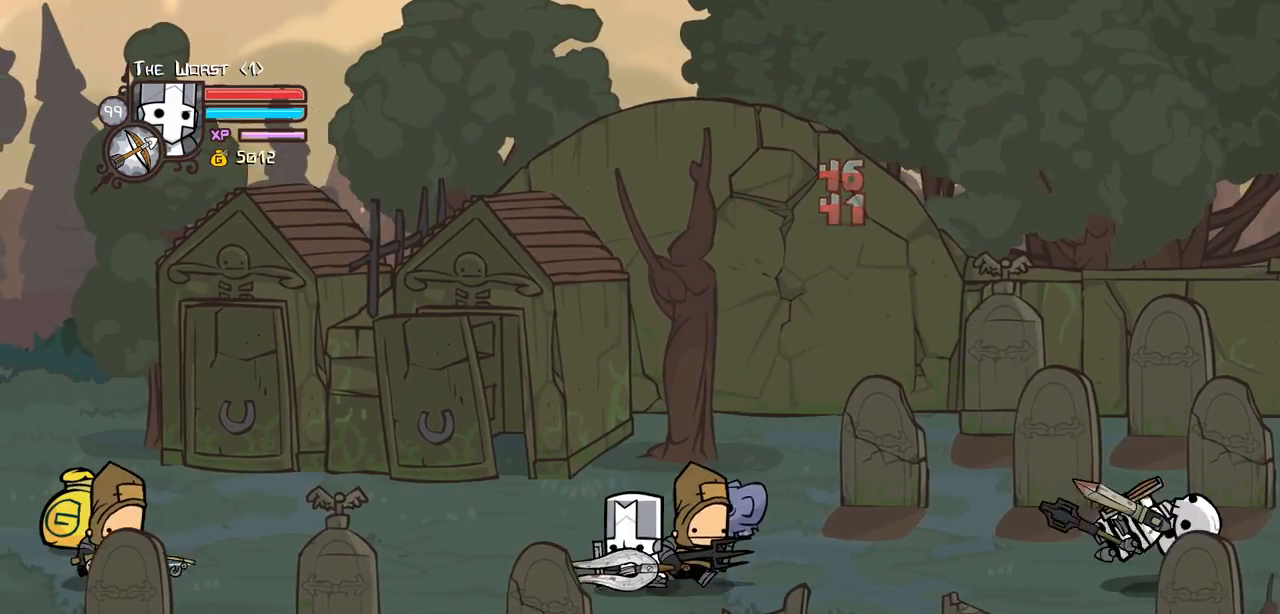
{"keys": ["left"], "events": []}
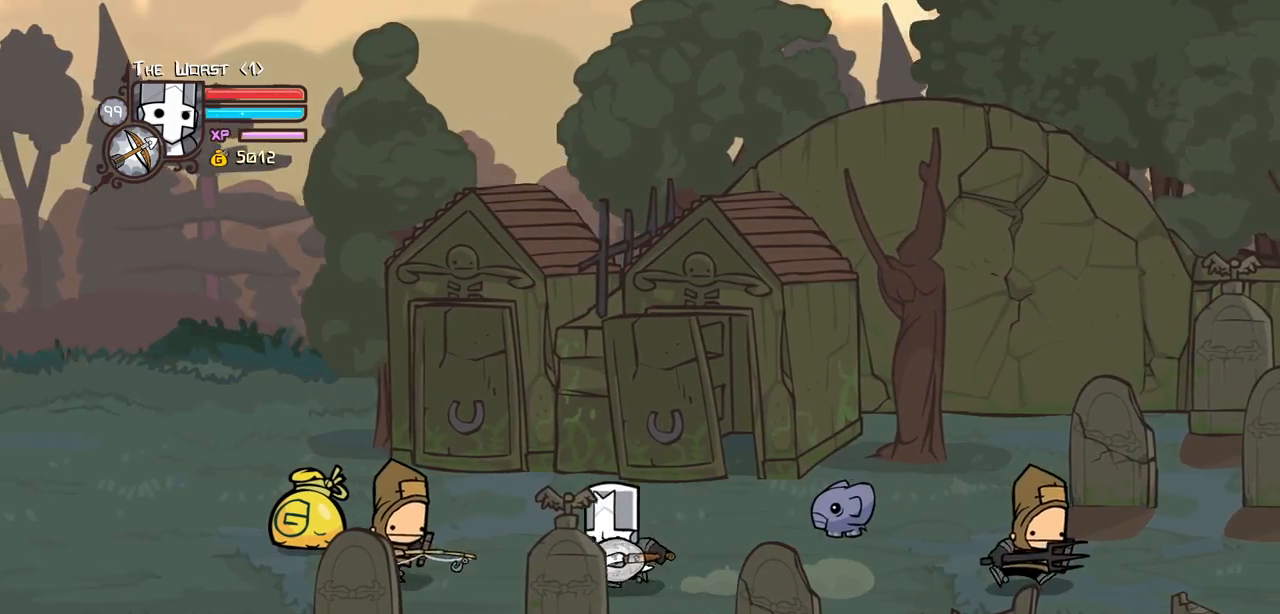
{"keys": ["left", "right"], "events": [[267, "up", "down"], [417, "right", "down"], [417, "up", "up"]]}
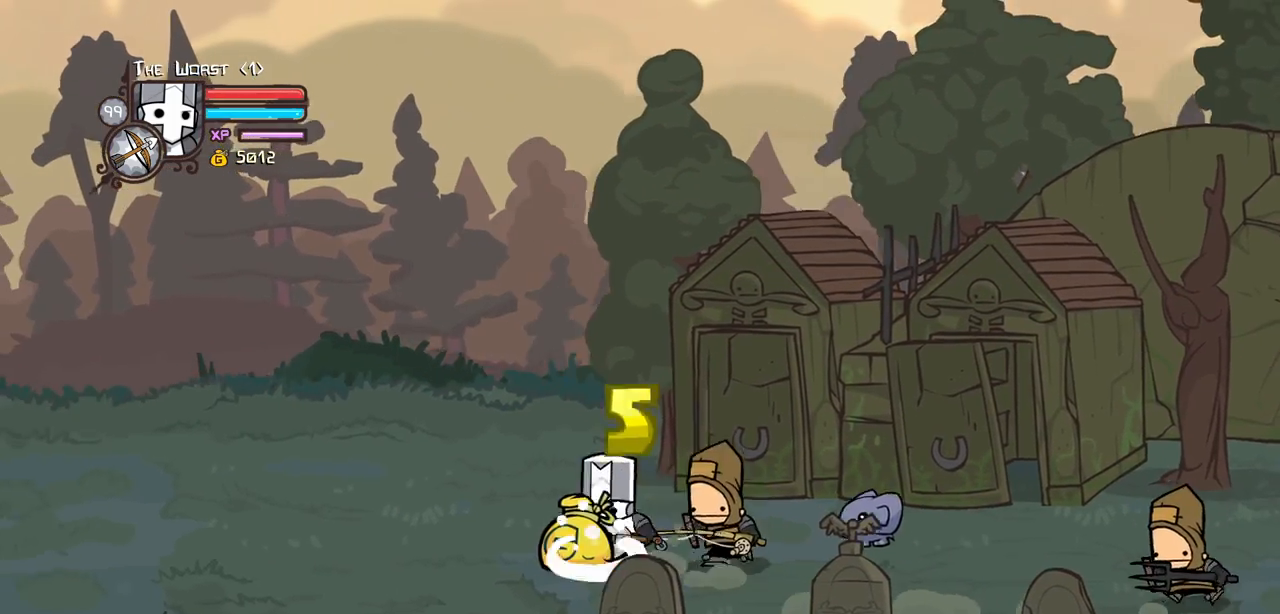
{"keys": ["right"], "events": [[17, "left", "up"], [50, "down", "down"], [150, "down", "up"]]}
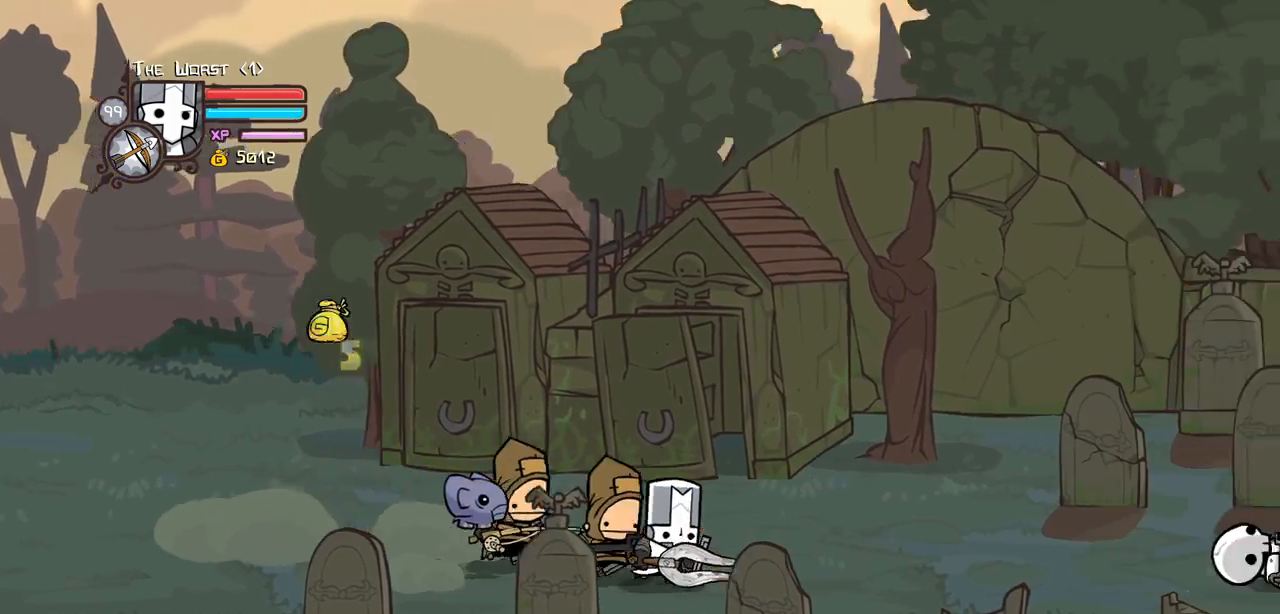
{"keys": ["right"], "events": []}
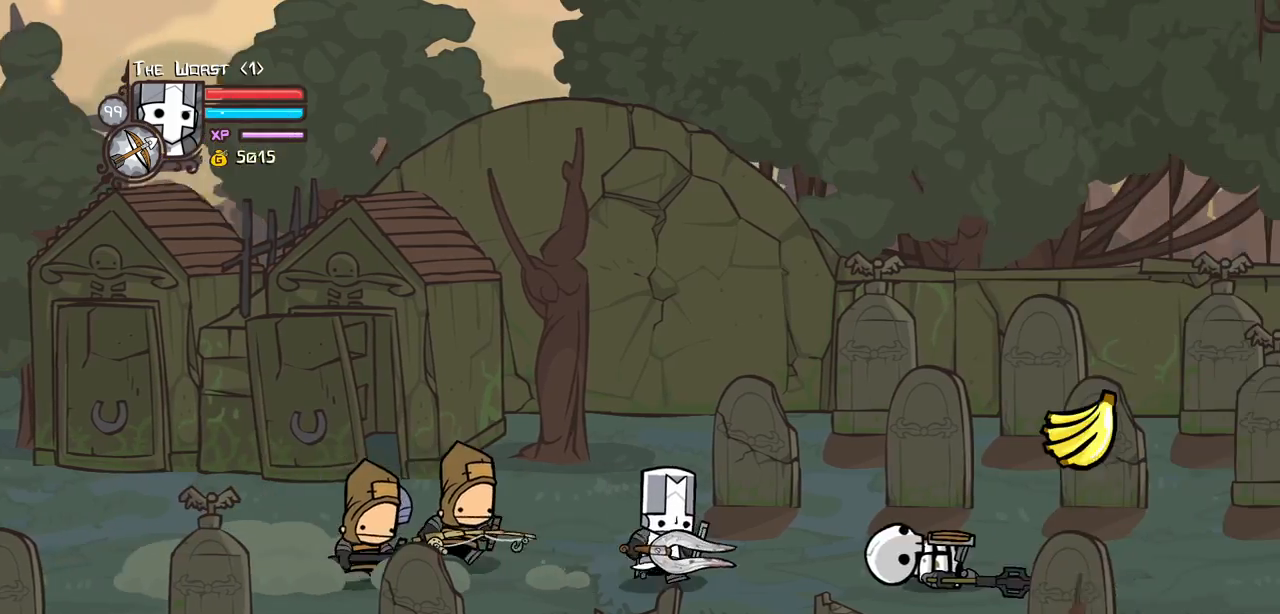
{"keys": ["right"], "events": [[184, "left", "down"], [317, "left", "up"]]}
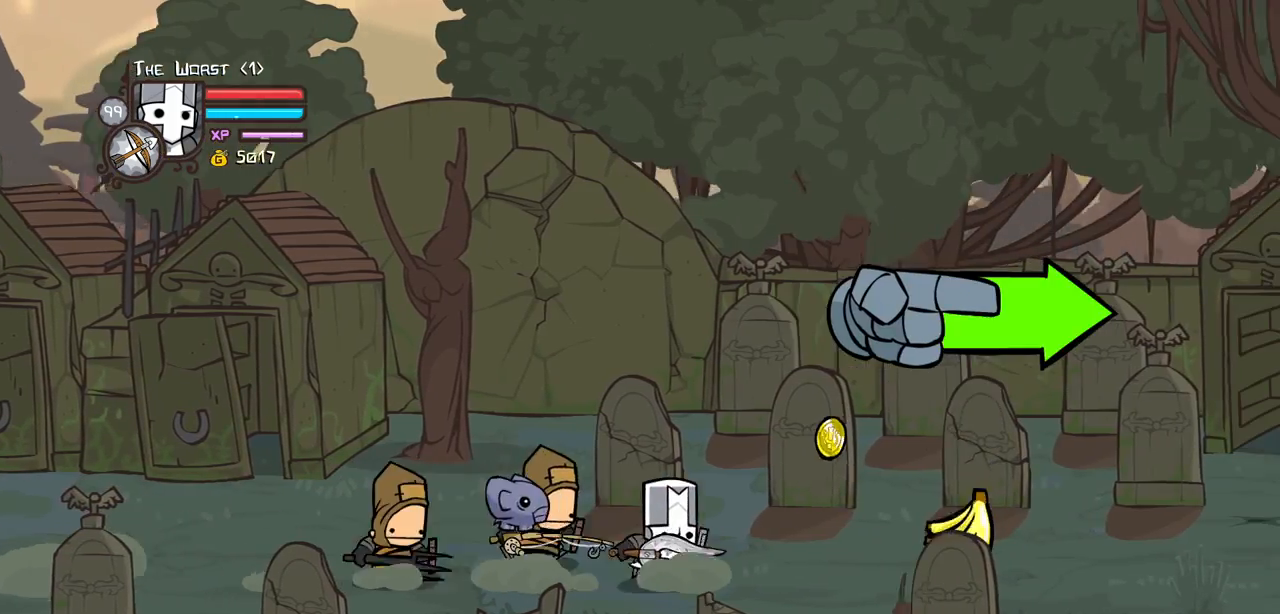
{"keys": ["right"], "events": []}
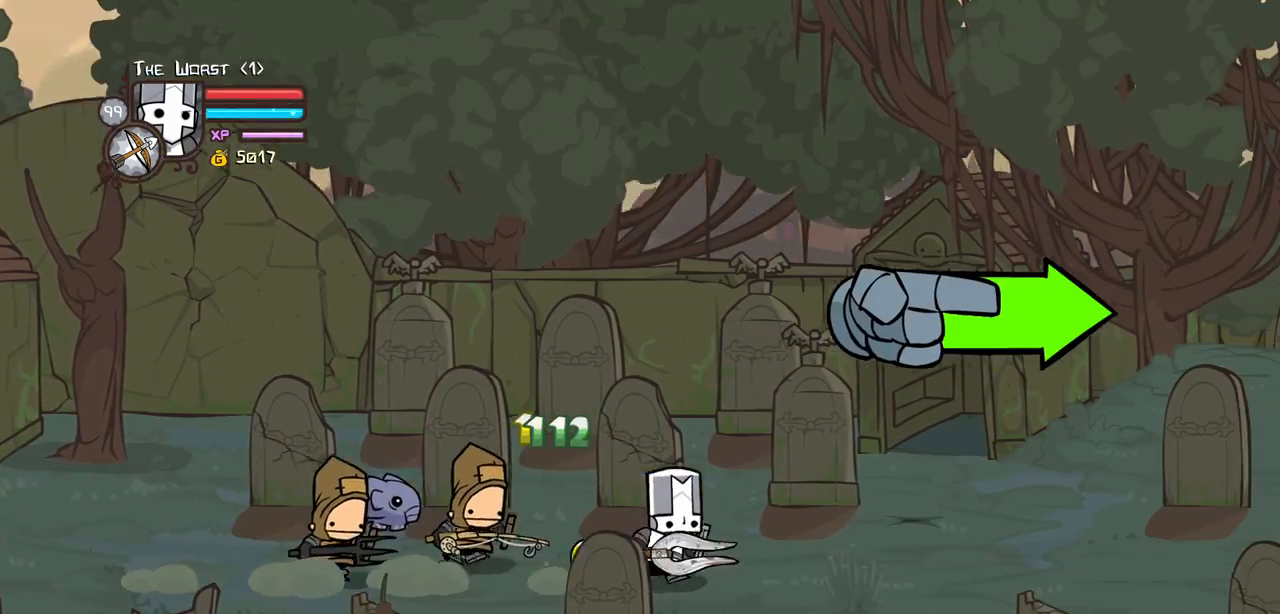
{"keys": ["itemr", "right"], "events": [[267, "itemr", "down"], [350, "itemr", "up"], [400, "itemr", "down"]]}
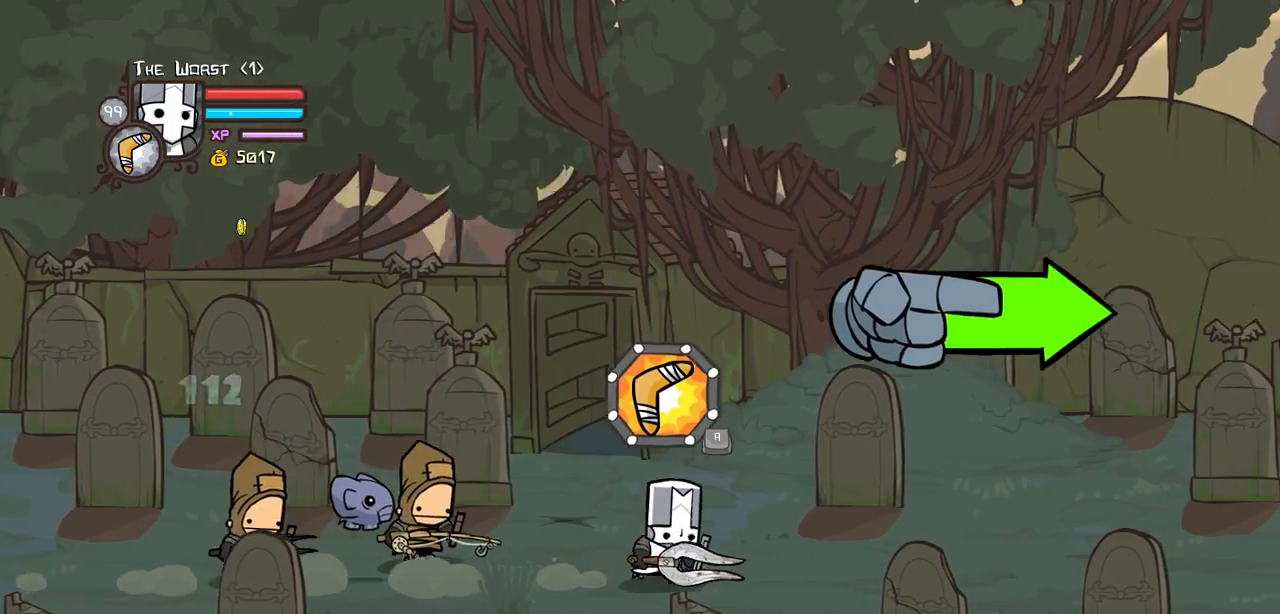
{"keys": ["right"], "events": [[50, "itemr", "up"]]}
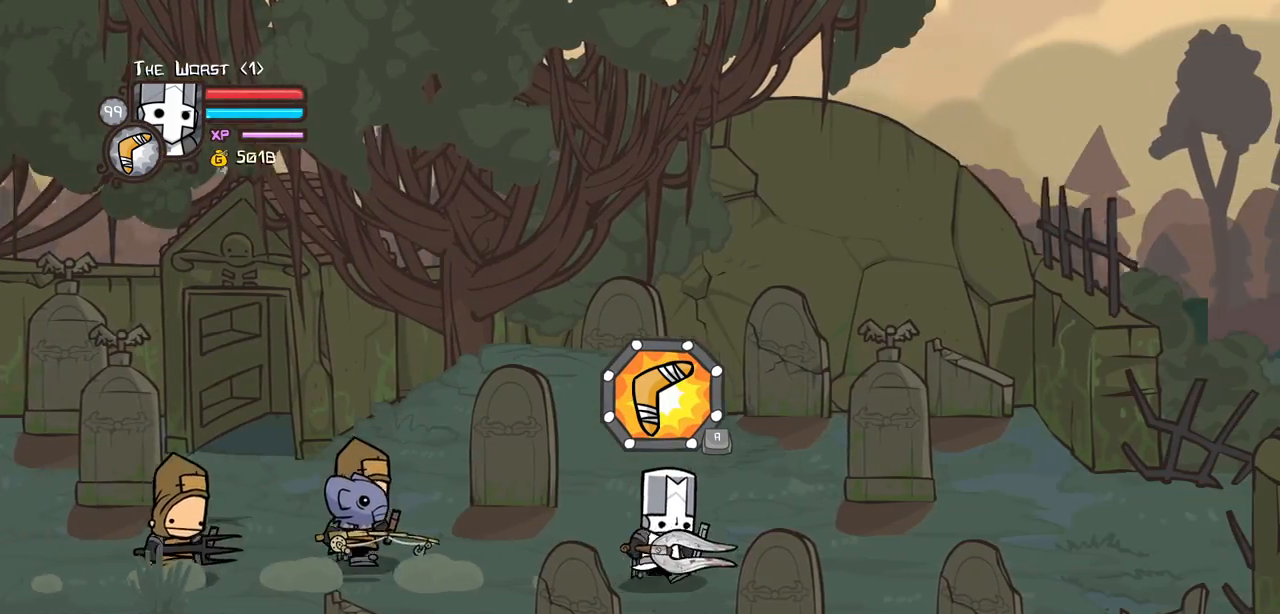
{"keys": ["item", "jump", "right"], "events": [[200, "item", "down"], [200, "jump", "down"]]}
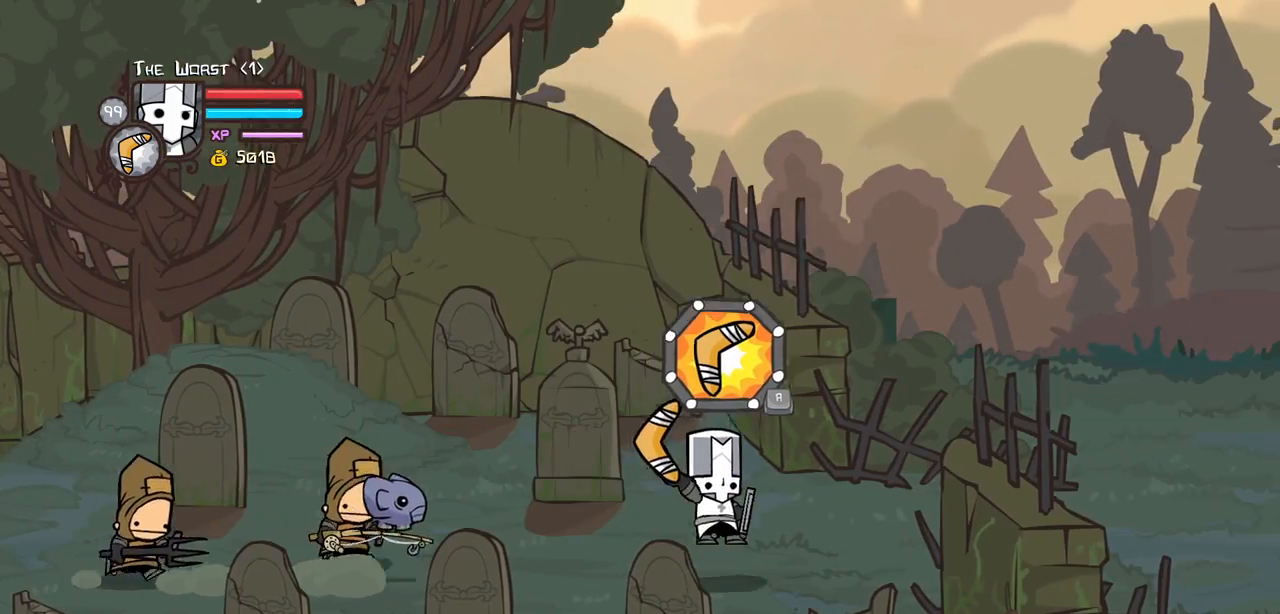
{"keys": ["item", "iteml", "jump", "right"], "events": [[67, "up", "down"], [117, "up", "up"], [300, "iteml", "down"]]}
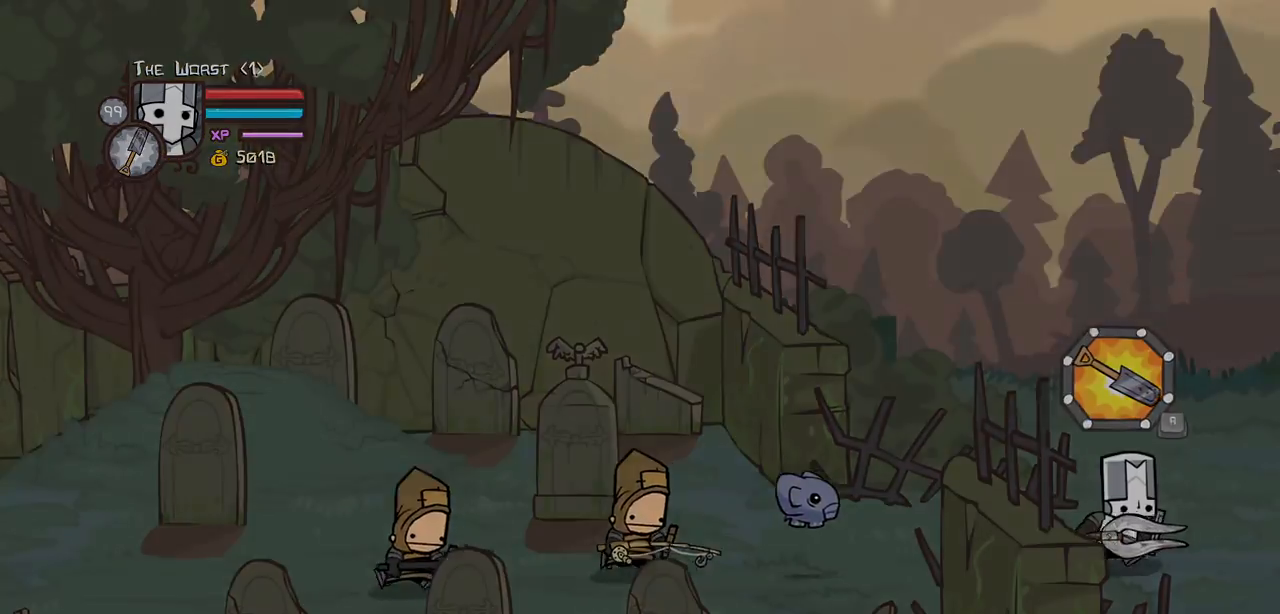
{"keys": ["right"], "events": [[84, "iteml", "up"], [417, "item", "up"], [467, "jump", "up"]]}
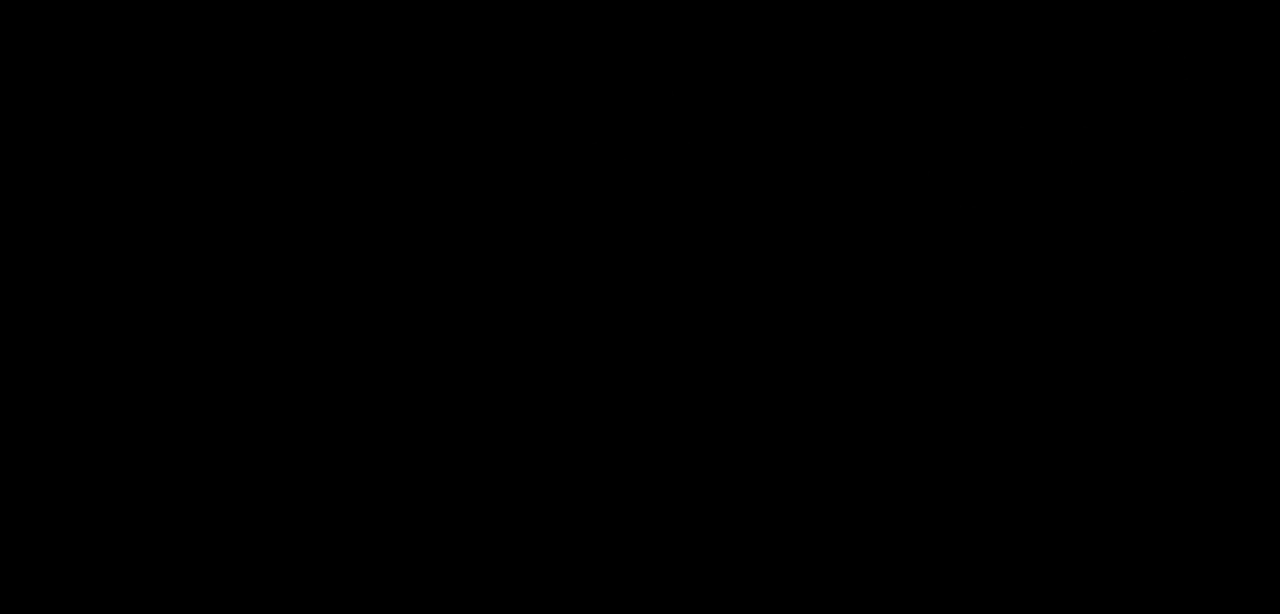
{"keys": [], "events": [[50, "right", "up"]]}
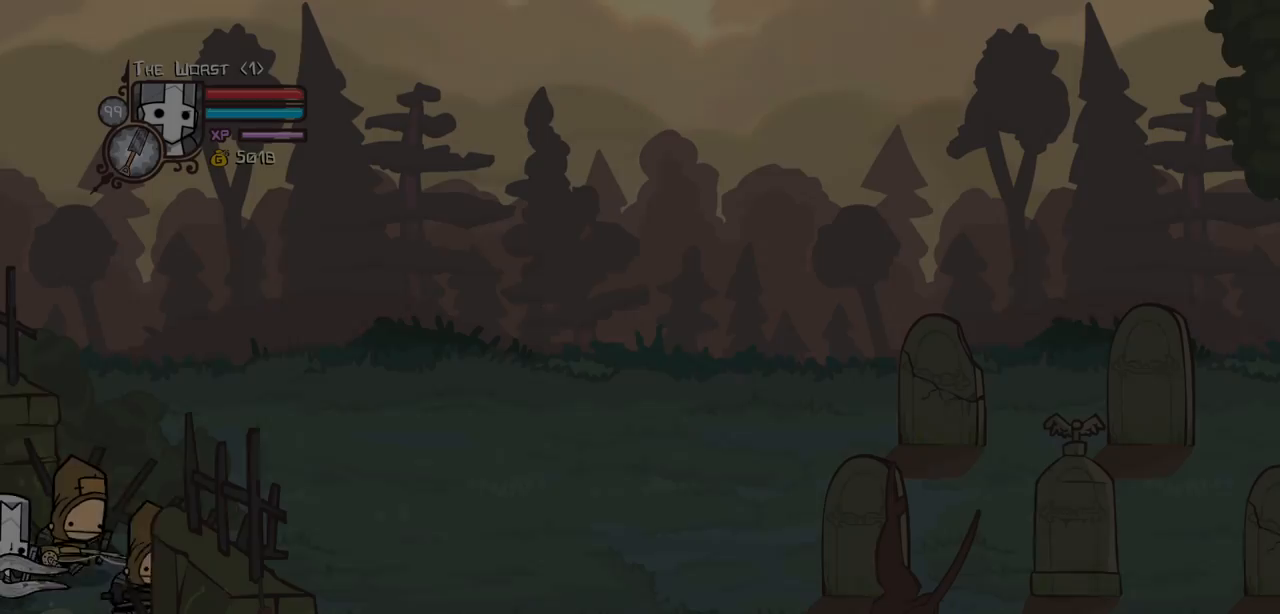
{"keys": [], "events": [[67, "iteml", "down"], [267, "iteml", "up"]]}
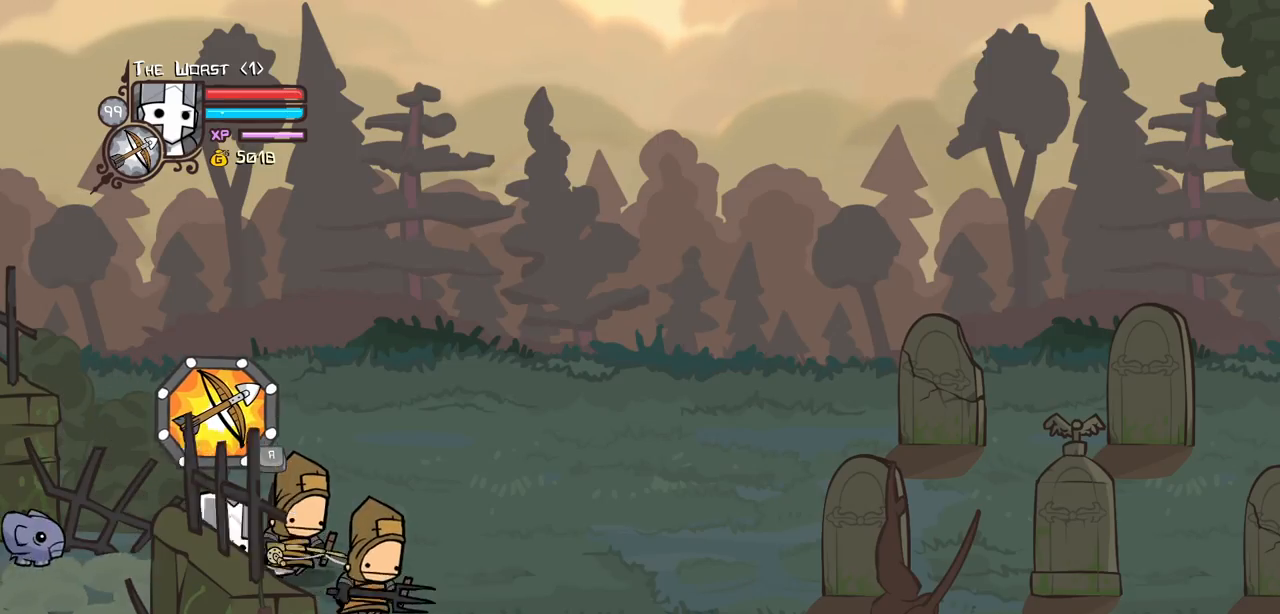
{"keys": [], "events": []}
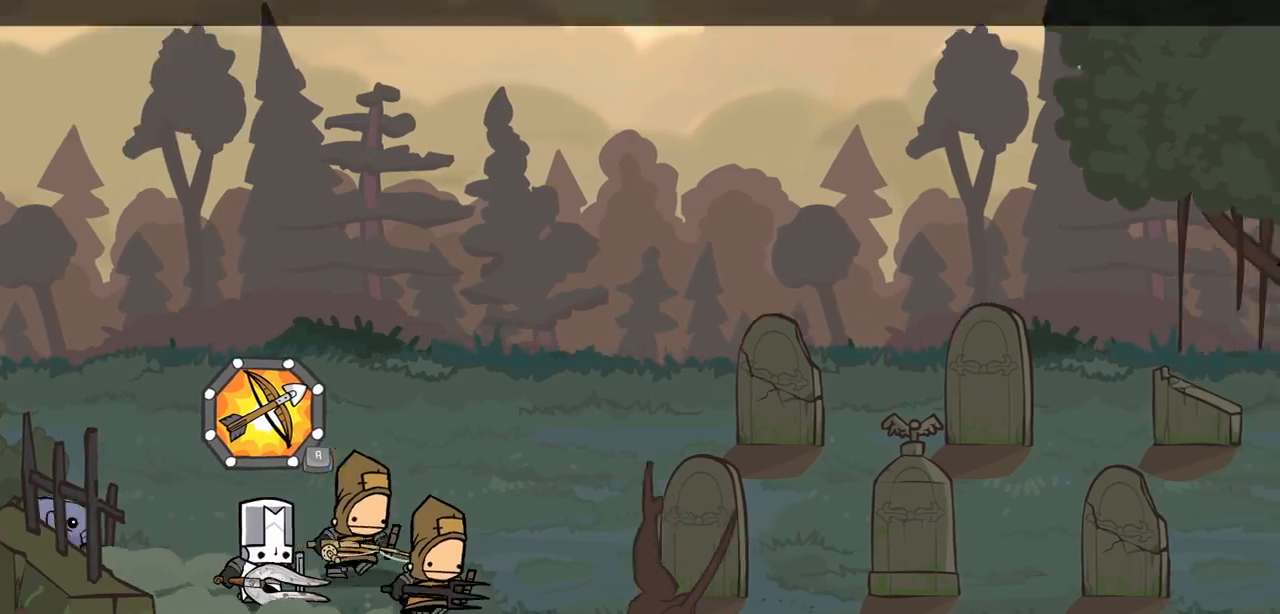
{"keys": [], "events": [[50, "right", "down"], [150, "right", "up"], [284, "down", "down"], [384, "down", "up"]]}
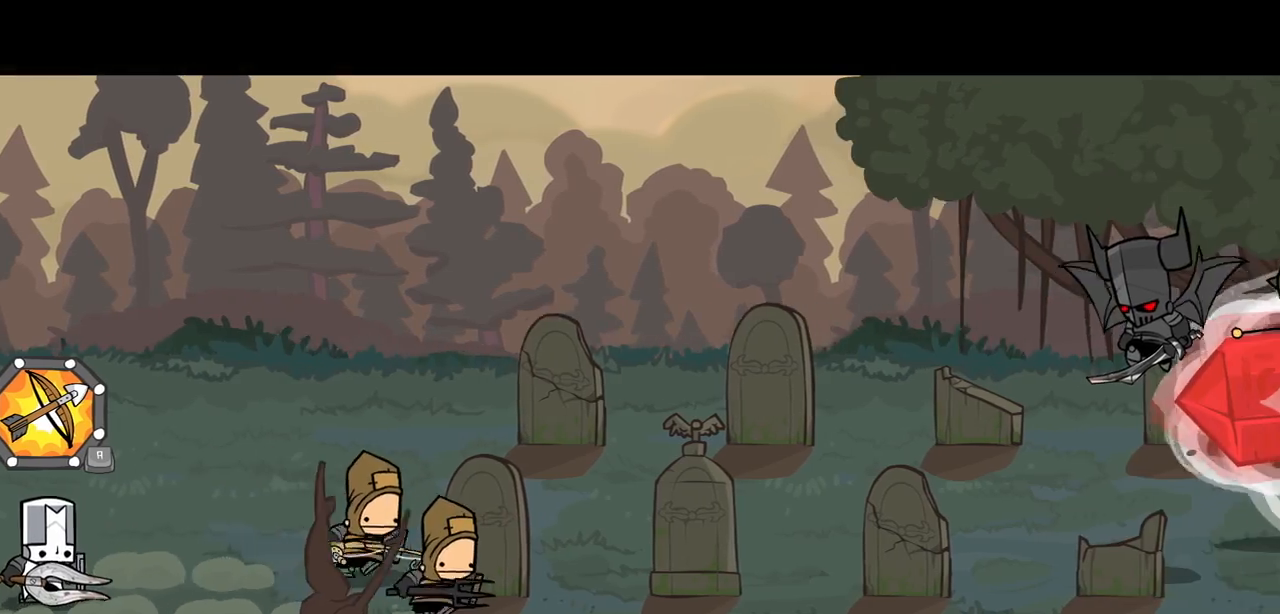
{"keys": ["right"], "events": [[34, "right", "down"], [117, "right", "up"], [267, "down", "down"], [350, "down", "up"], [500, "right", "down"]]}
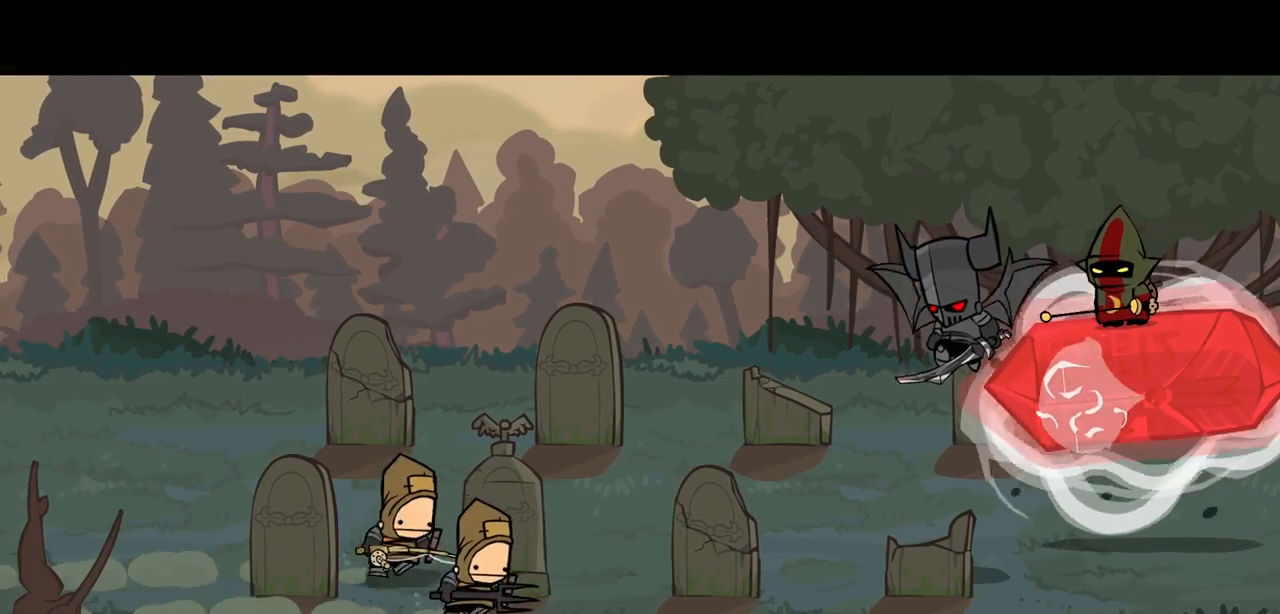
{"keys": ["right"], "events": [[84, "right", "up"], [234, "down", "down"], [317, "down", "up"], [467, "right", "down"]]}
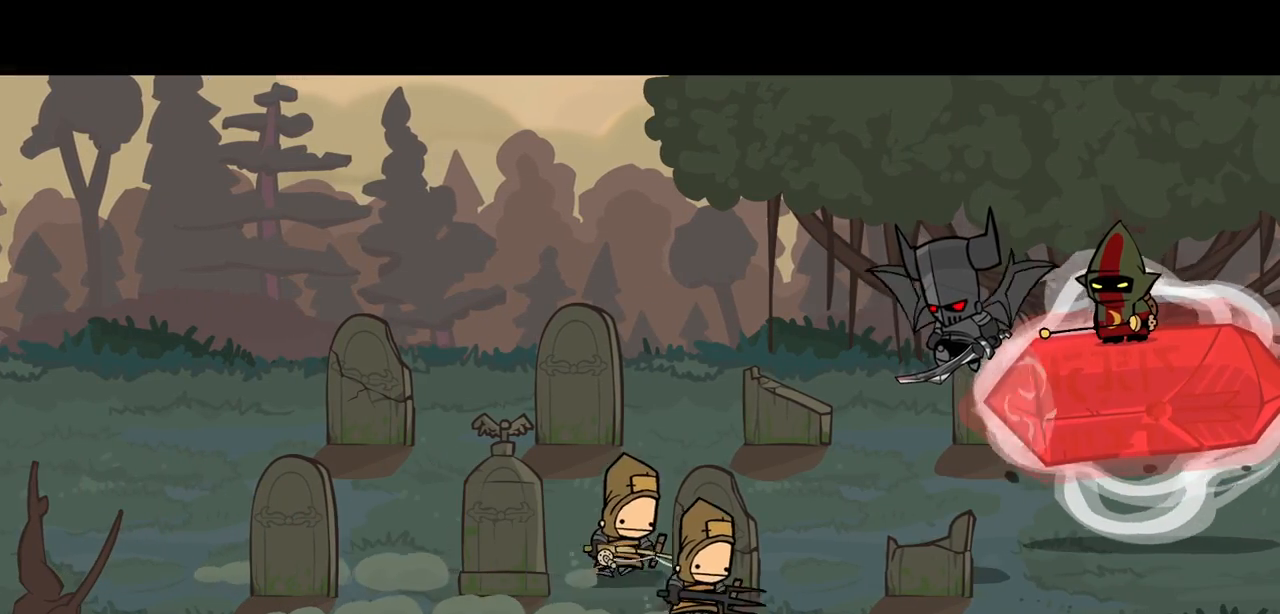
{"keys": ["right"], "events": [[50, "right", "up"], [200, "down", "down"], [300, "down", "up"], [484, "right", "down"]]}
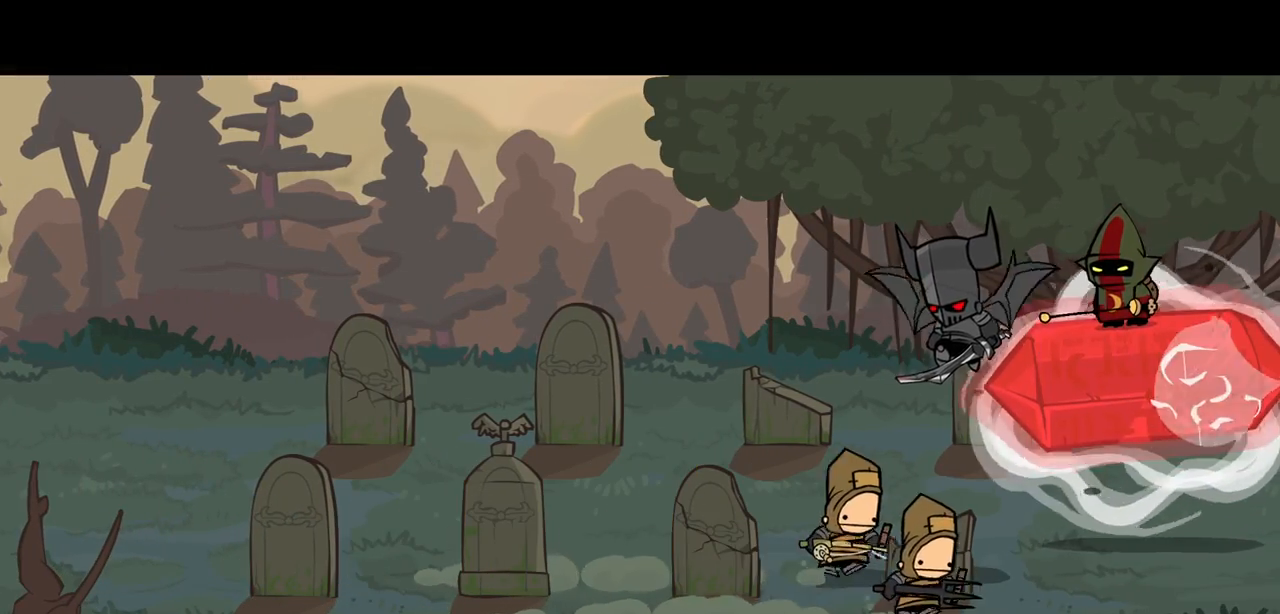
{"keys": ["right"], "events": [[67, "right", "up"], [217, "down", "down"], [300, "down", "up"], [450, "right", "down"]]}
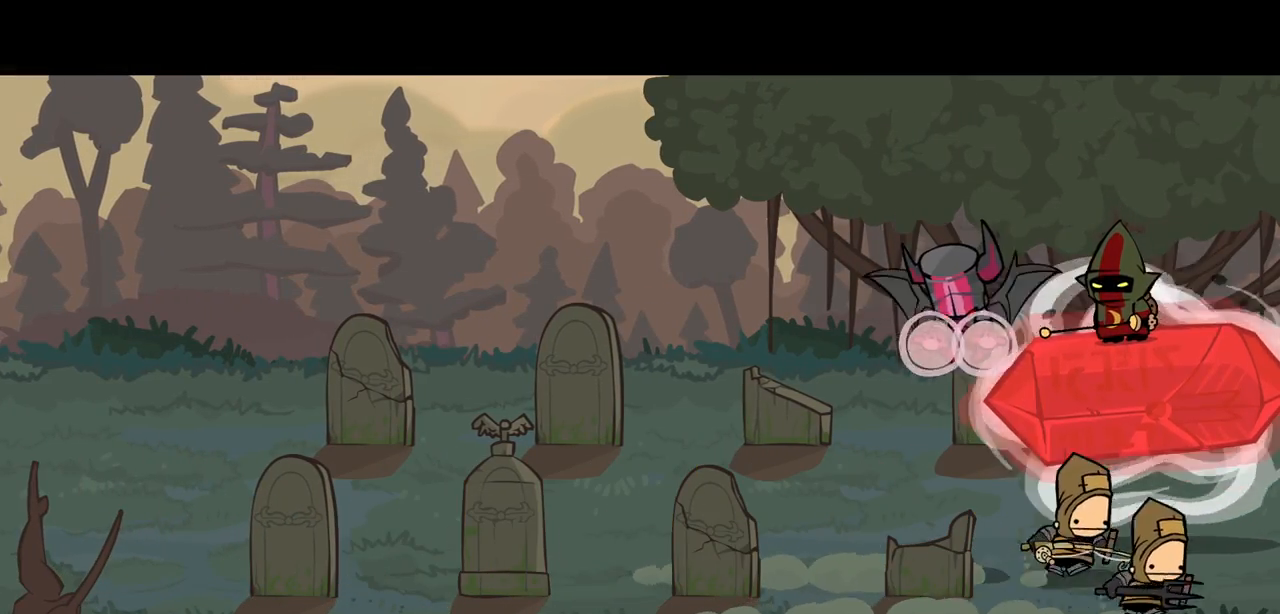
{"keys": [], "events": [[84, "right", "up"], [267, "down", "down"], [367, "down", "up"]]}
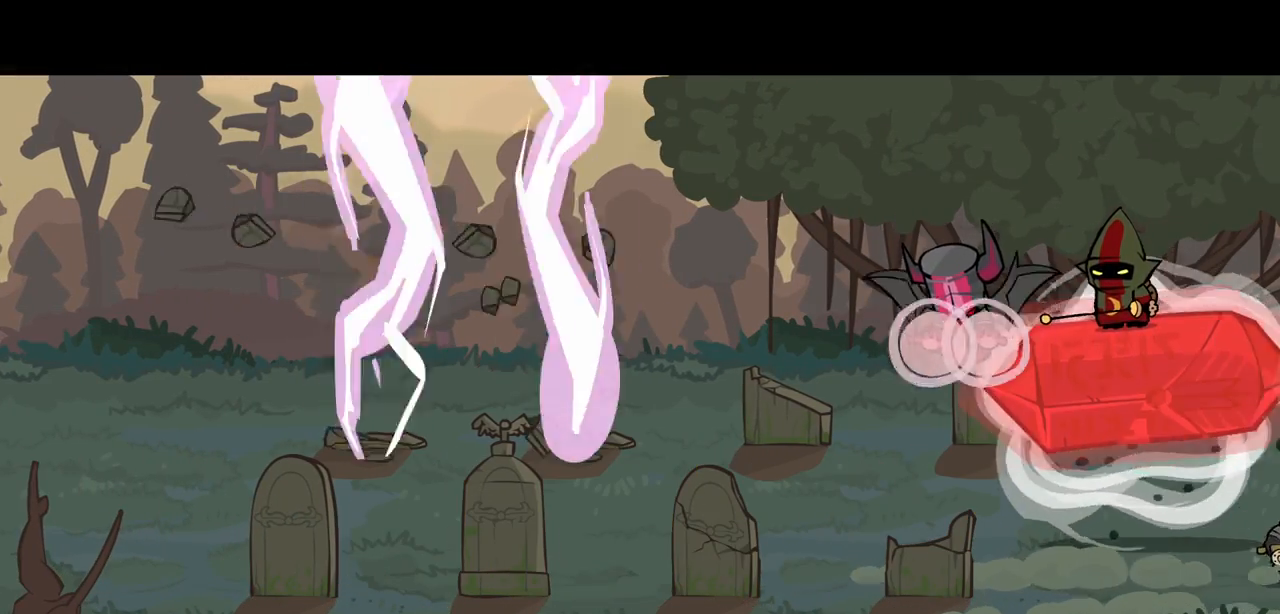
{"keys": [], "events": [[50, "down", "down"], [150, "down", "up"], [334, "down", "down"], [384, "down", "up"]]}
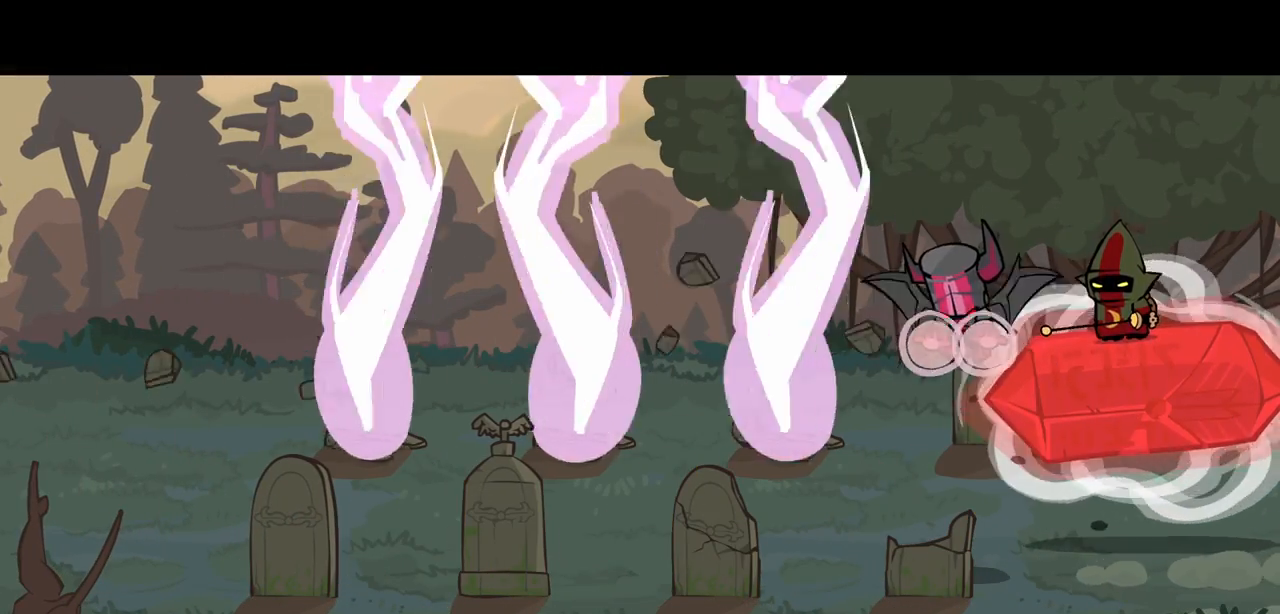
{"keys": [], "events": [[117, "down", "down"], [167, "down", "up"], [450, "down", "down"], [500, "down", "up"]]}
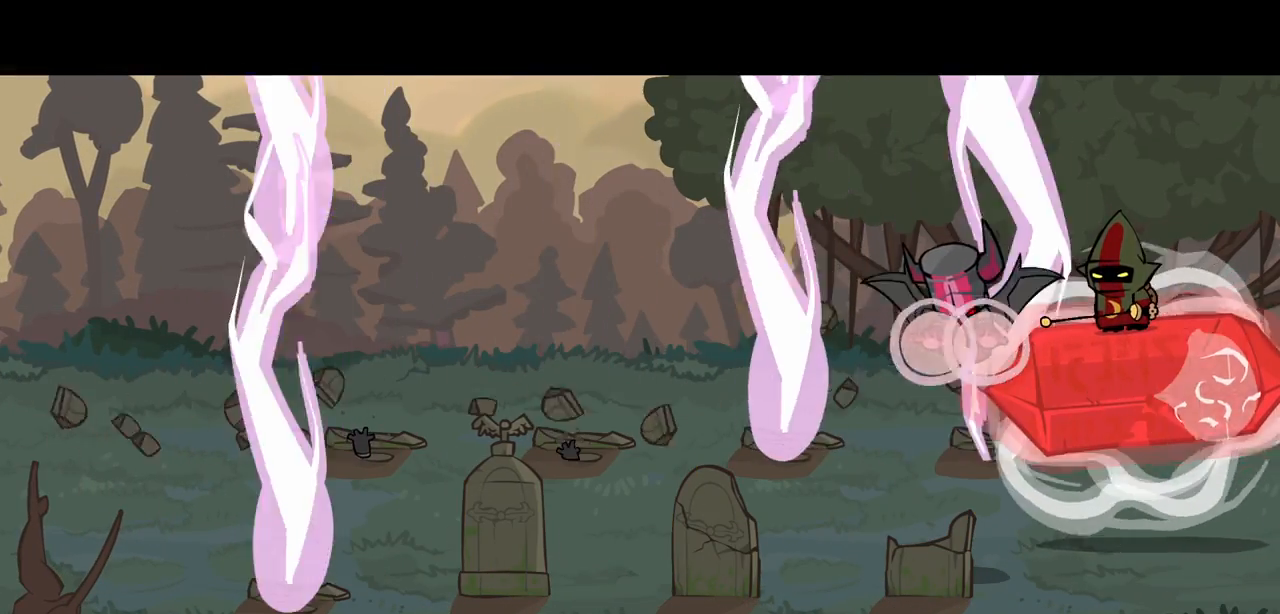
{"keys": [], "events": [[234, "down", "down"], [317, "down", "up"]]}
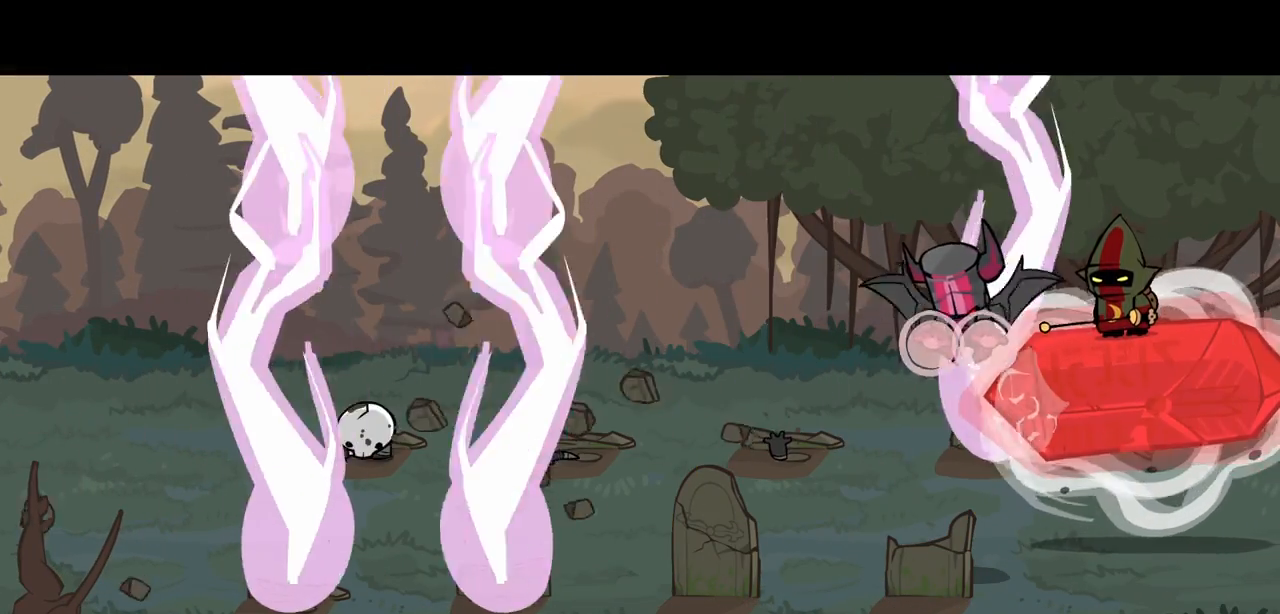
{"keys": [], "events": [[50, "down", "down"], [150, "down", "up"], [384, "down", "down"], [434, "down", "up"]]}
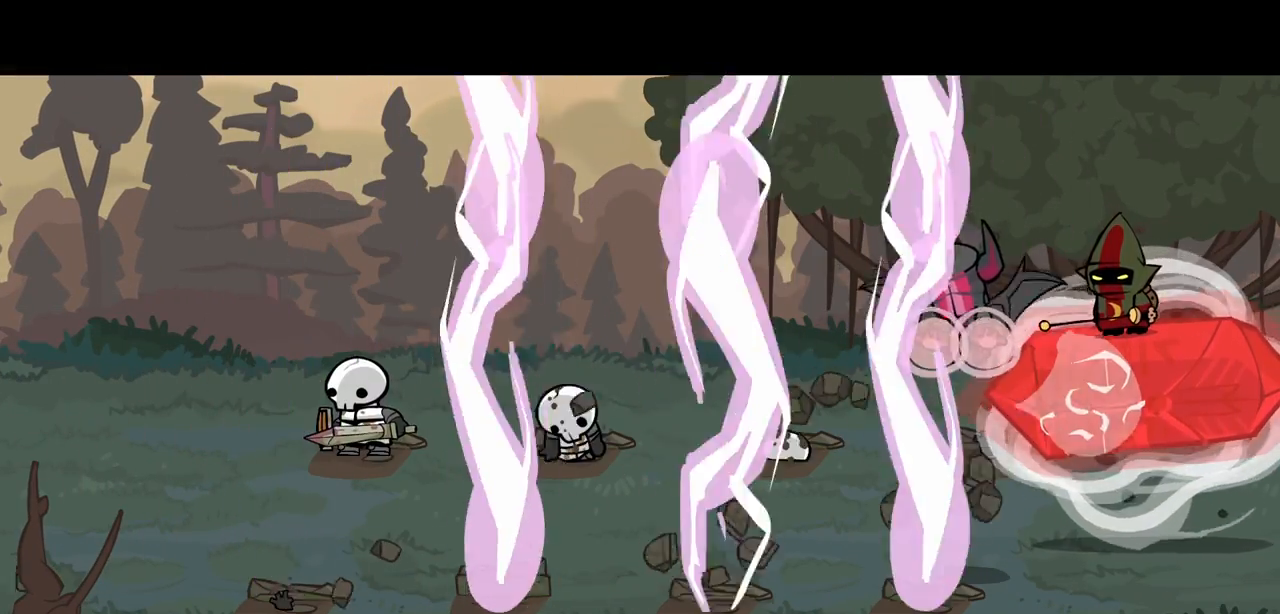
{"keys": [], "events": []}
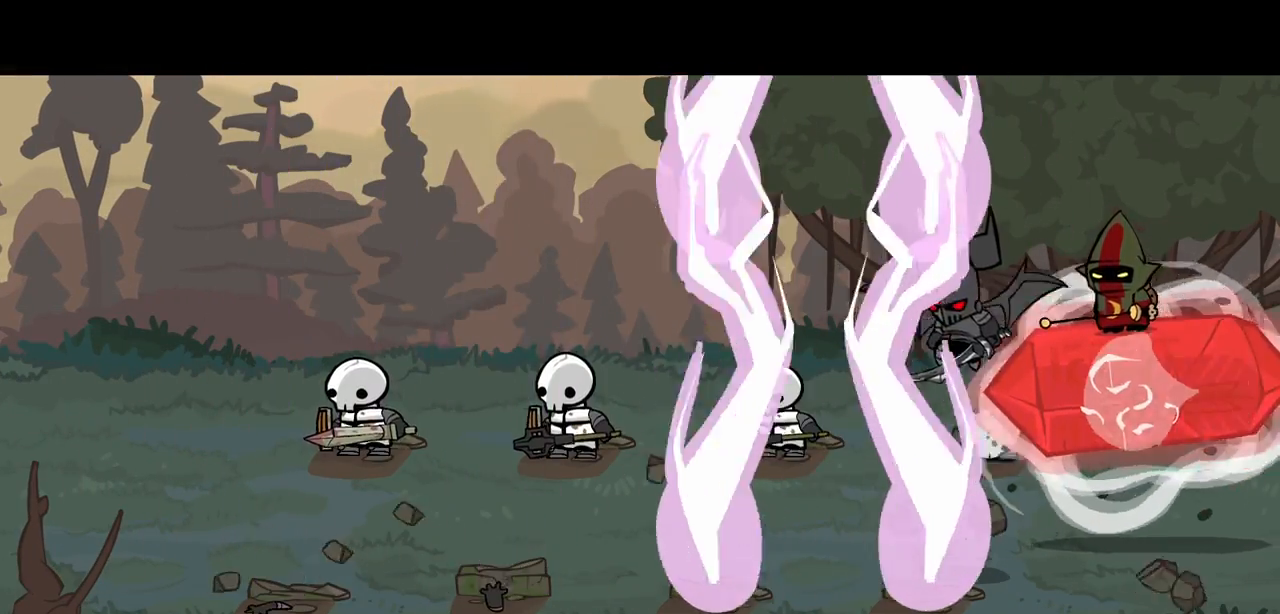
{"keys": [], "events": []}